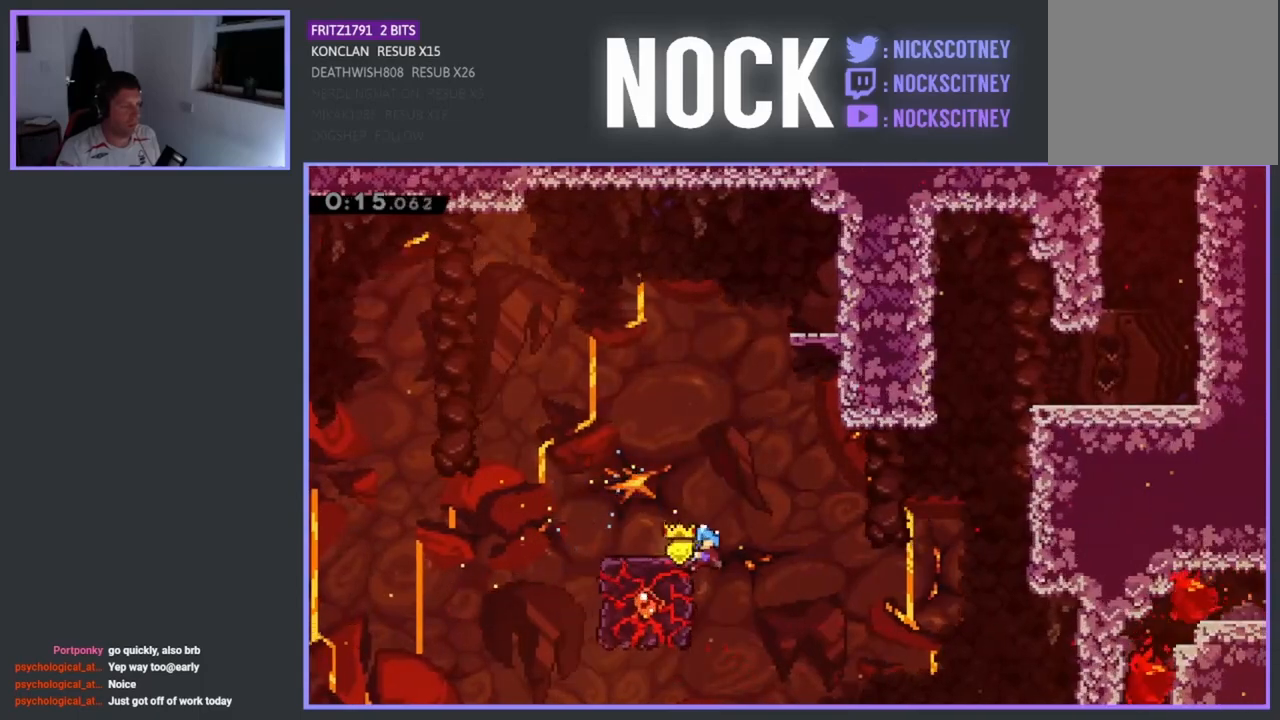
Gameplay with a controller (PlayStation layout); each line is a JSON object with the inputs held at the frame after it. "events" lists button and stick changes between this image and that frame as [ms after this image, input, new state], when the widget could be followed in between. Not read: right_stick.
{"buttons": ["CROSS", "R2", "DPAD_RIGHT"], "left_stick": "center", "events": [[100, "CROSS", "down"]]}
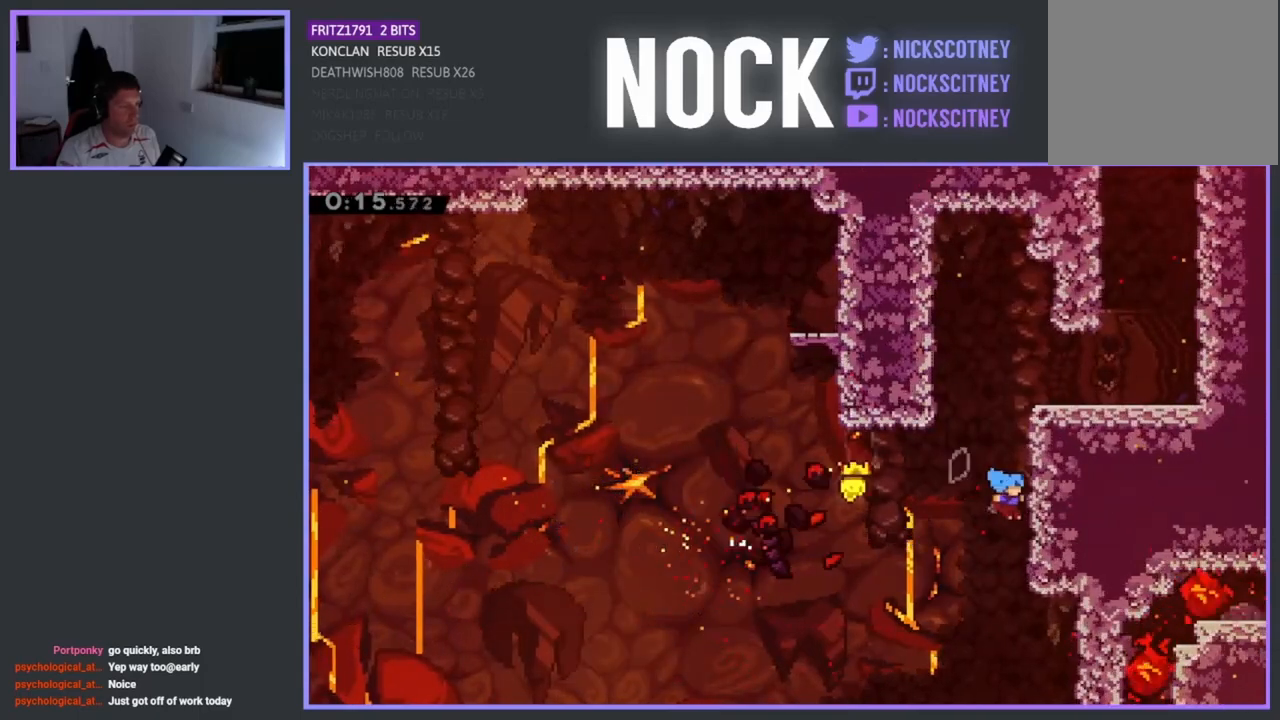
{"buttons": ["CROSS", "R2", "DPAD_UP", "DPAD_RIGHT"], "left_stick": "center", "events": [[100, "CROSS", "up"], [183, "DPAD_UP", "down"], [200, "CROSS", "down"], [333, "CROSS", "up"], [417, "CROSS", "down"]]}
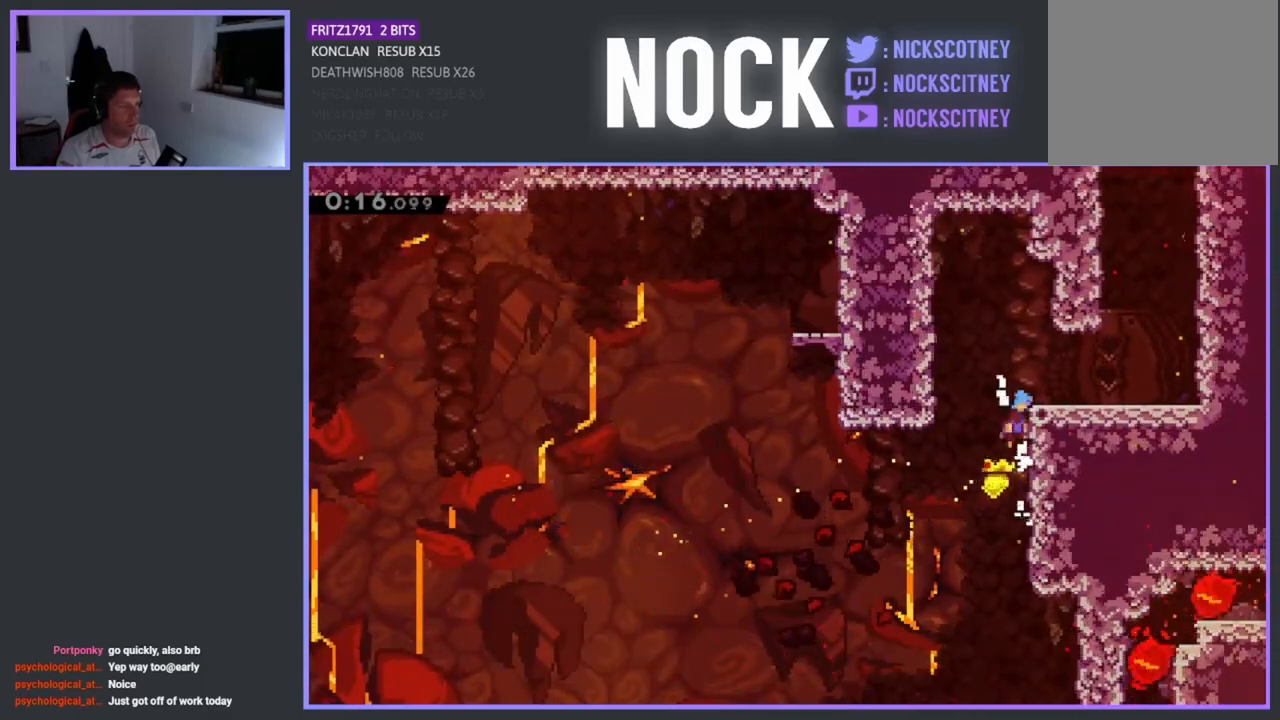
{"buttons": ["CROSS", "R2", "DPAD_RIGHT"], "left_stick": "center", "events": [[50, "CROSS", "up"], [67, "CROSS", "down"], [83, "DPAD_UP", "up"], [200, "CROSS", "up"], [200, "R2", "up"], [483, "CROSS", "down"], [483, "R2", "down"]]}
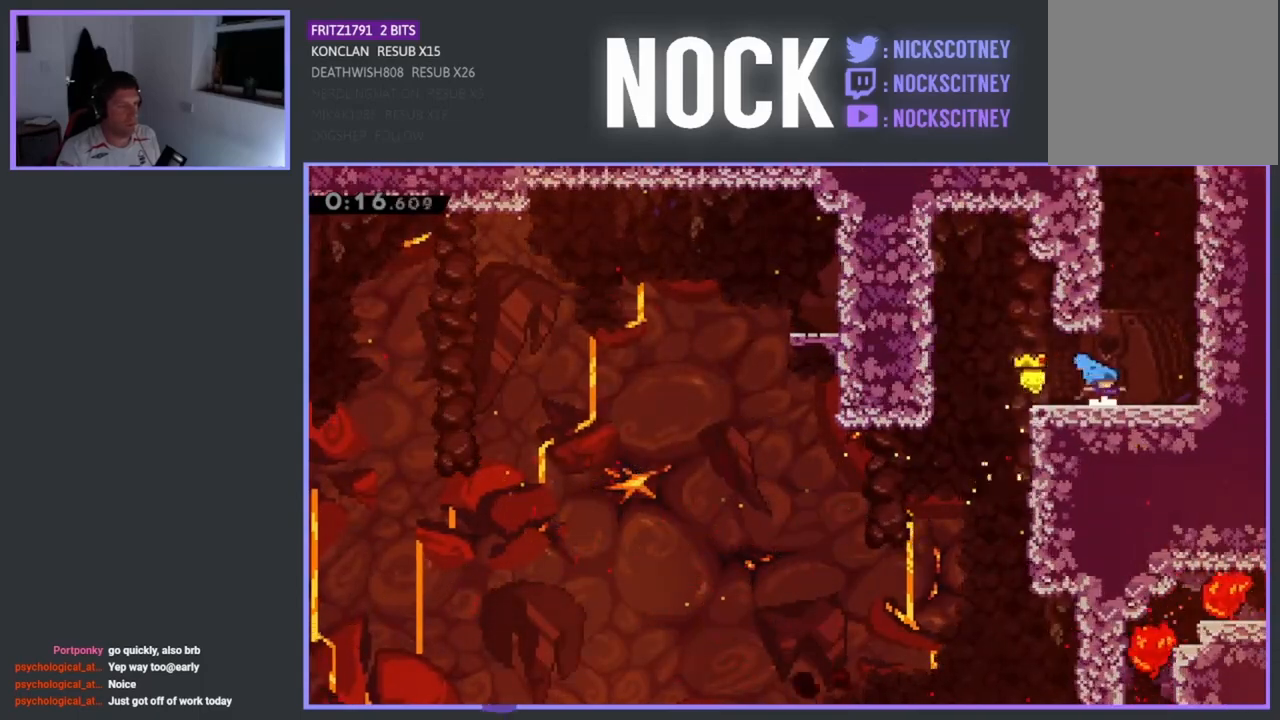
{"buttons": ["CROSS", "R2", "DPAD_UP"], "left_stick": "center", "events": [[150, "DPAD_UP", "down"], [167, "CROSS", "up"], [233, "CROSS", "down"], [267, "DPAD_RIGHT", "up"], [367, "CROSS", "up"], [433, "CROSS", "down"]]}
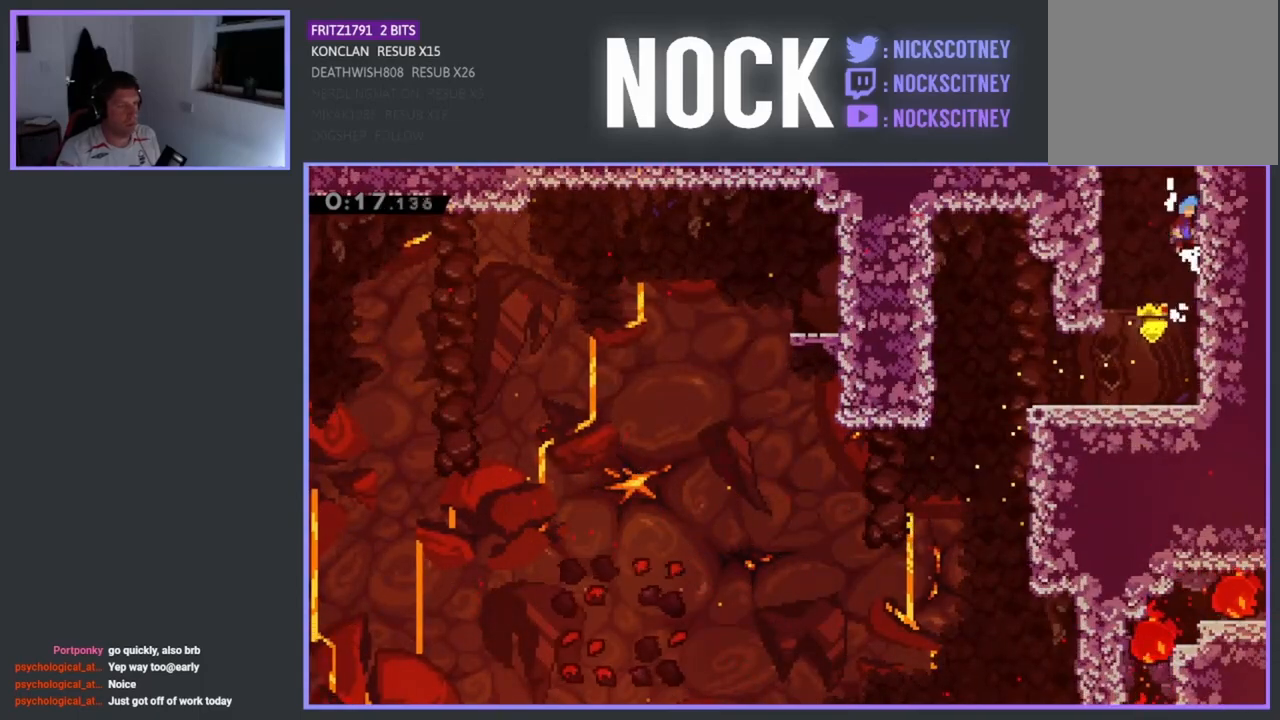
{"buttons": ["DPAD_RIGHT"], "left_stick": "center", "events": [[67, "CROSS", "up"], [133, "CROSS", "down"], [200, "DPAD_UP", "up"], [283, "R2", "up"], [300, "CROSS", "up"], [350, "DPAD_RIGHT", "down"], [367, "DPAD_UP", "down"], [400, "DPAD_UP", "up"]]}
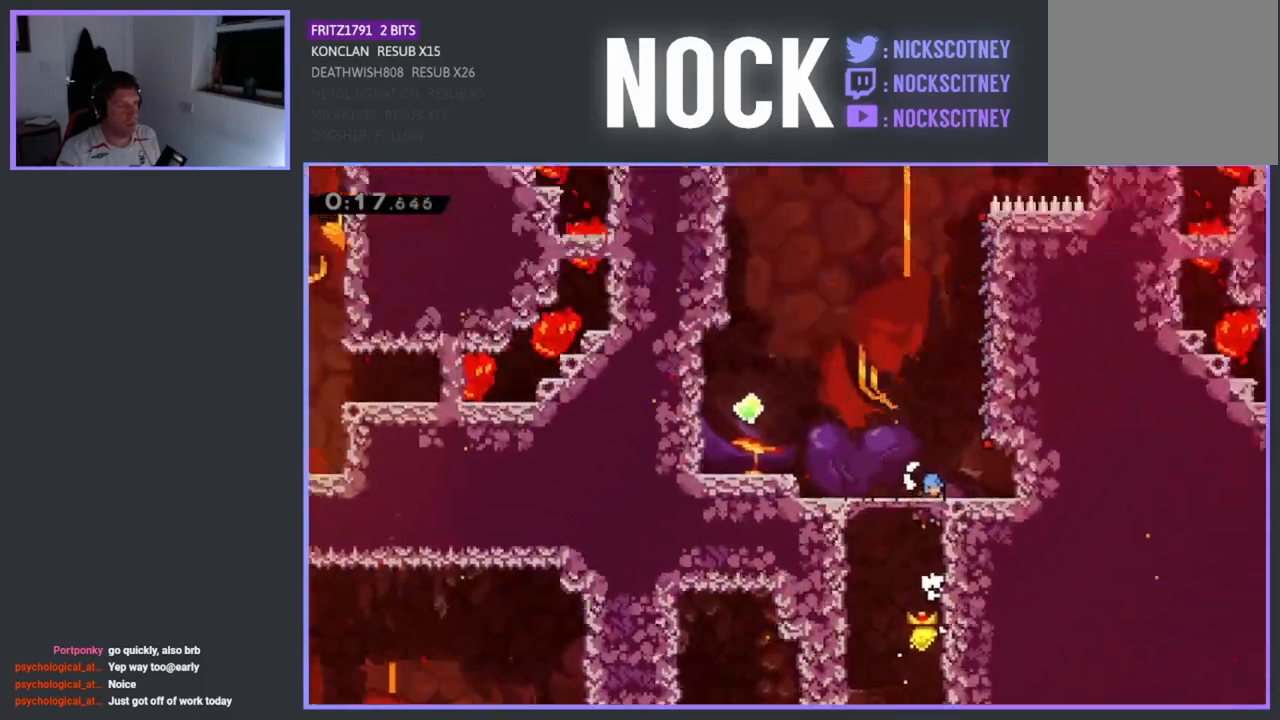
{"buttons": ["R2", "DPAD_UP", "DPAD_RIGHT"], "left_stick": "center", "events": [[67, "DPAD_UP", "down"], [283, "R2", "down"]]}
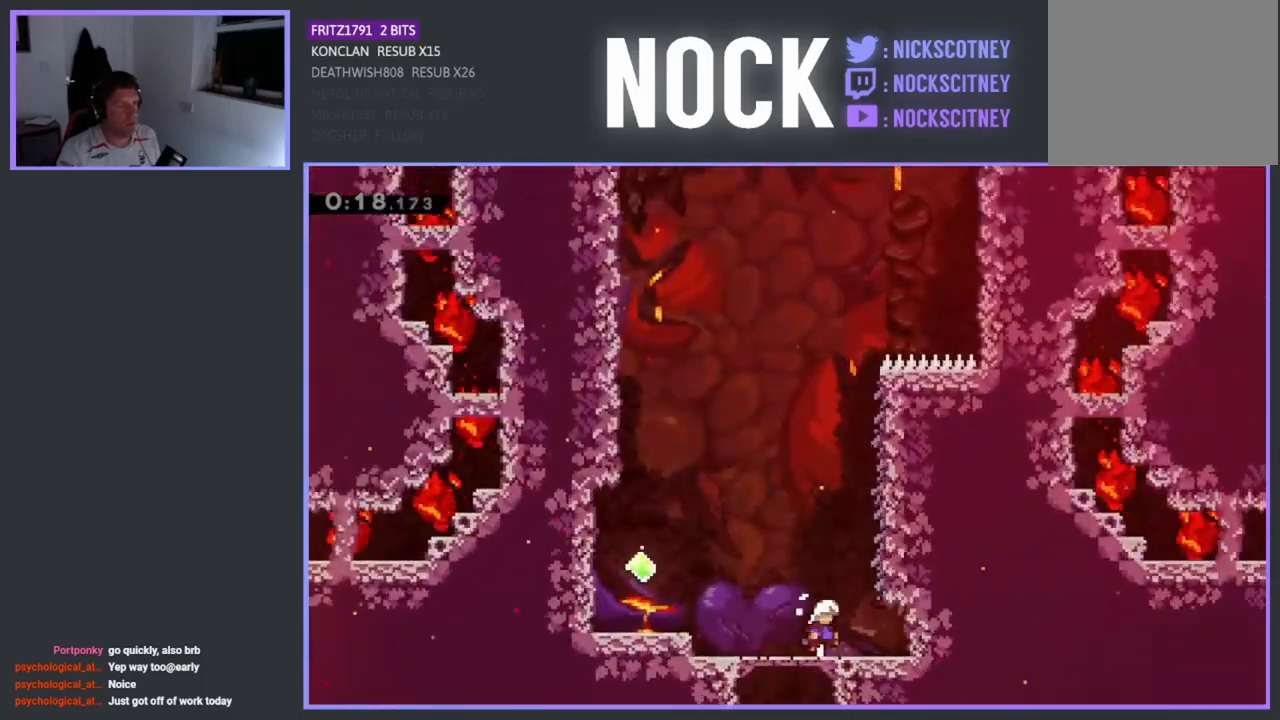
{"buttons": ["R2"], "left_stick": "center", "events": [[333, "DPAD_RIGHT", "up"], [400, "DPAD_UP", "up"]]}
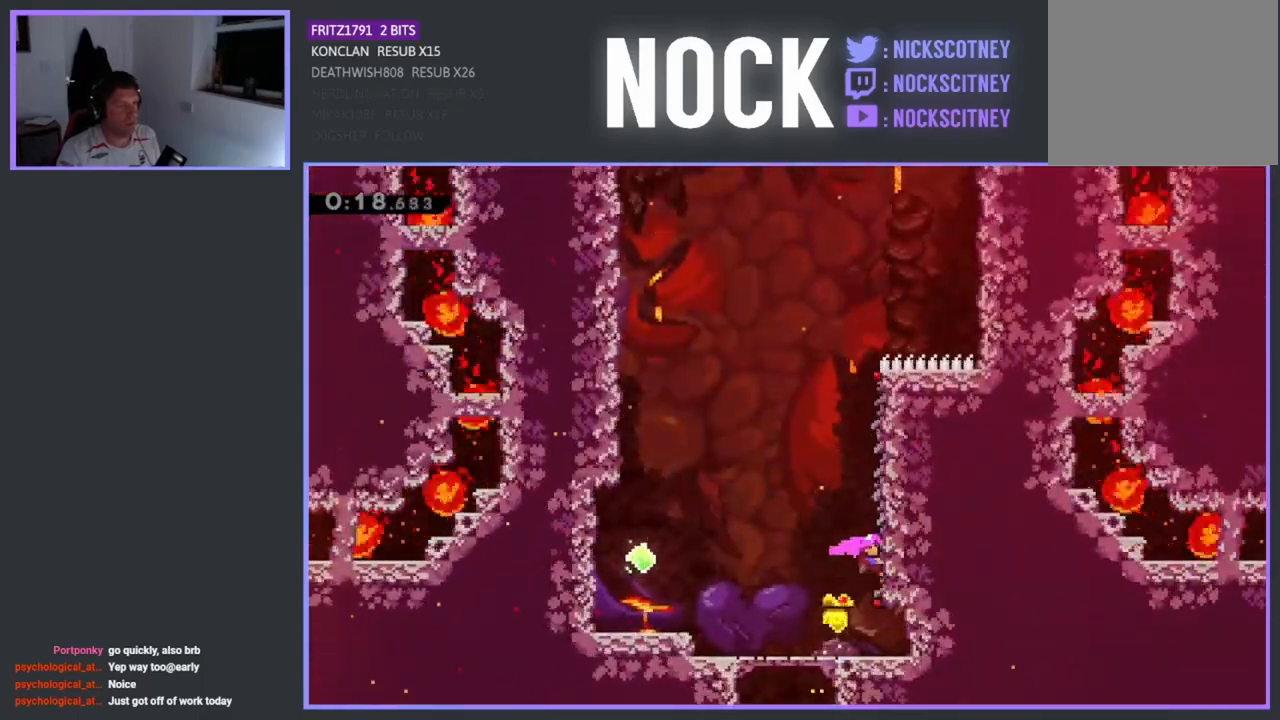
{"buttons": ["CROSS", "R2", "DPAD_LEFT"], "left_stick": "center", "events": [[300, "DPAD_LEFT", "down"], [400, "CROSS", "down"]]}
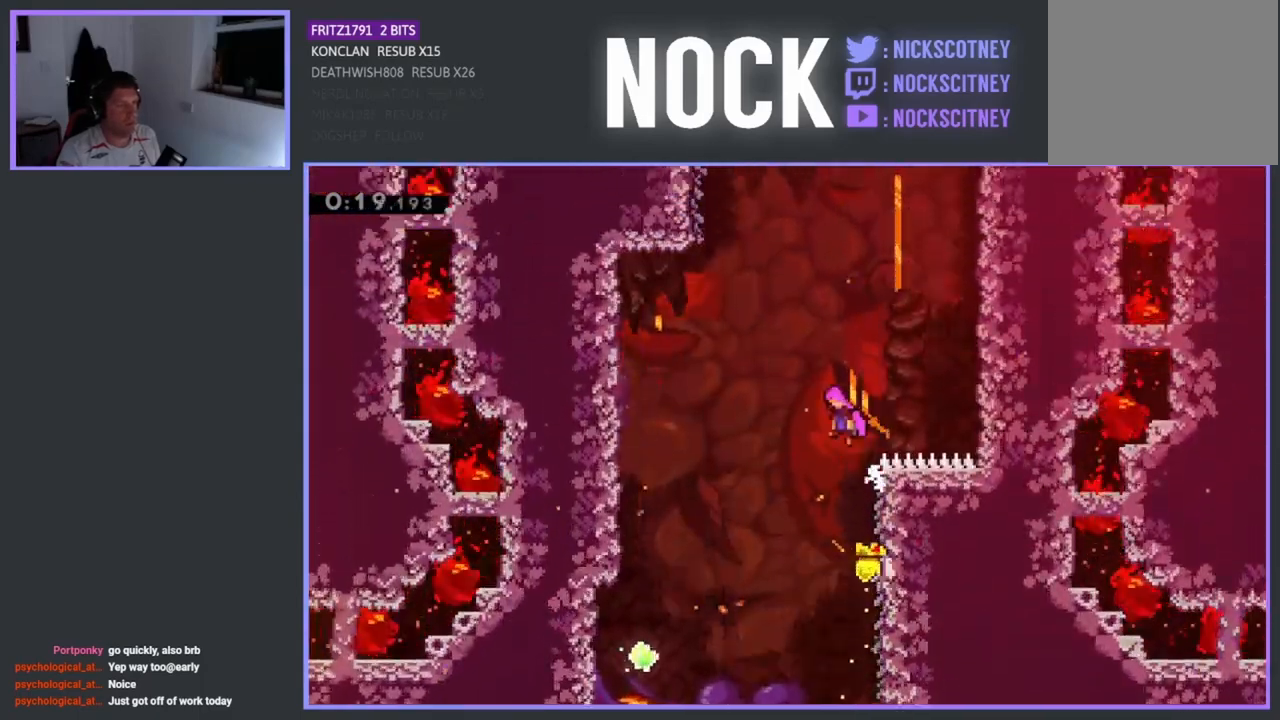
{"buttons": ["CIRCLE", "R2", "DPAD_UP"], "left_stick": "center", "events": [[333, "CROSS", "up"], [350, "DPAD_UP", "down"], [383, "DPAD_LEFT", "up"], [433, "CIRCLE", "down"]]}
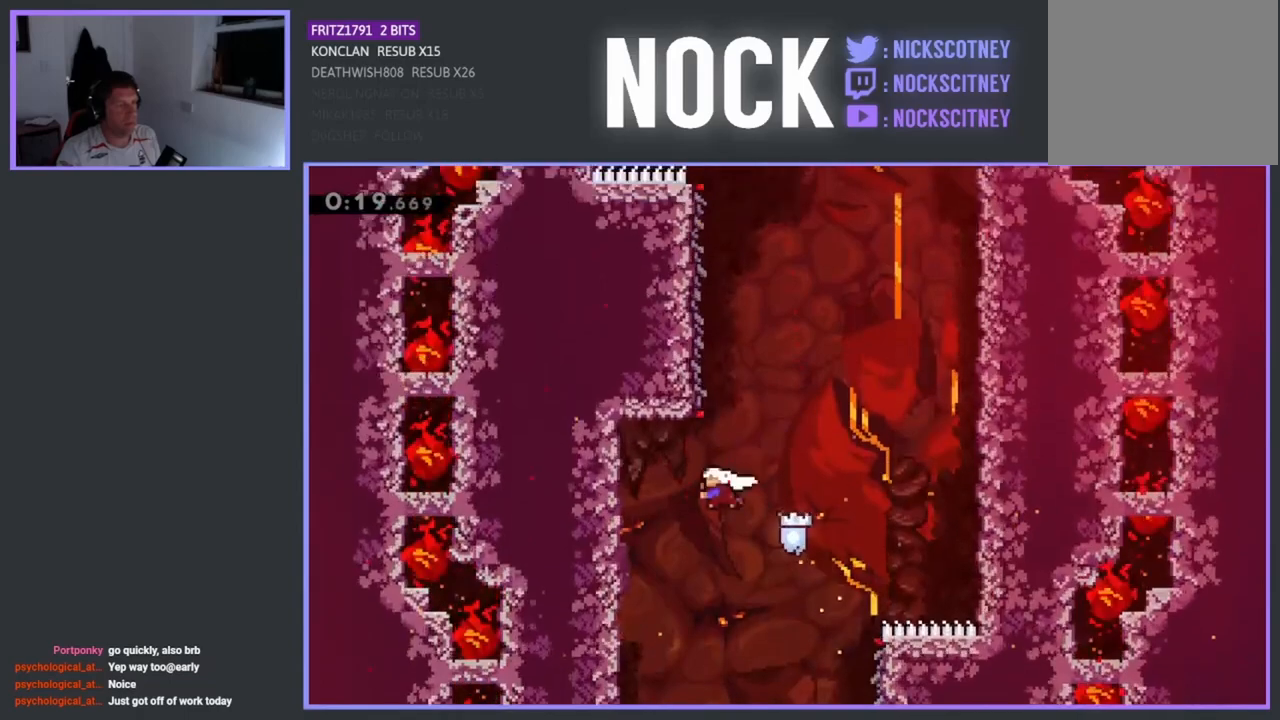
{"buttons": ["R2"], "left_stick": "center", "events": [[183, "CIRCLE", "up"], [200, "DPAD_LEFT", "down"], [483, "DPAD_UP", "up"], [500, "DPAD_LEFT", "up"]]}
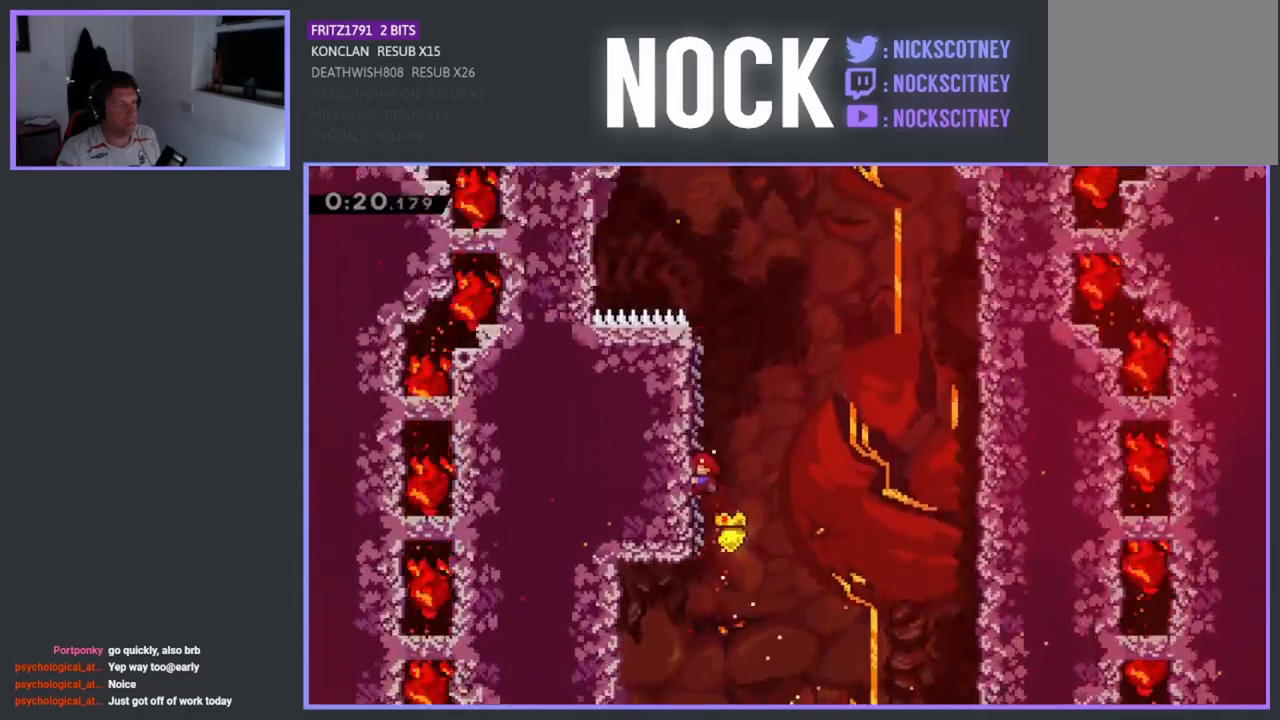
{"buttons": ["CROSS", "R2", "DPAD_RIGHT"], "left_stick": "center", "events": [[367, "DPAD_RIGHT", "down"], [417, "CROSS", "down"]]}
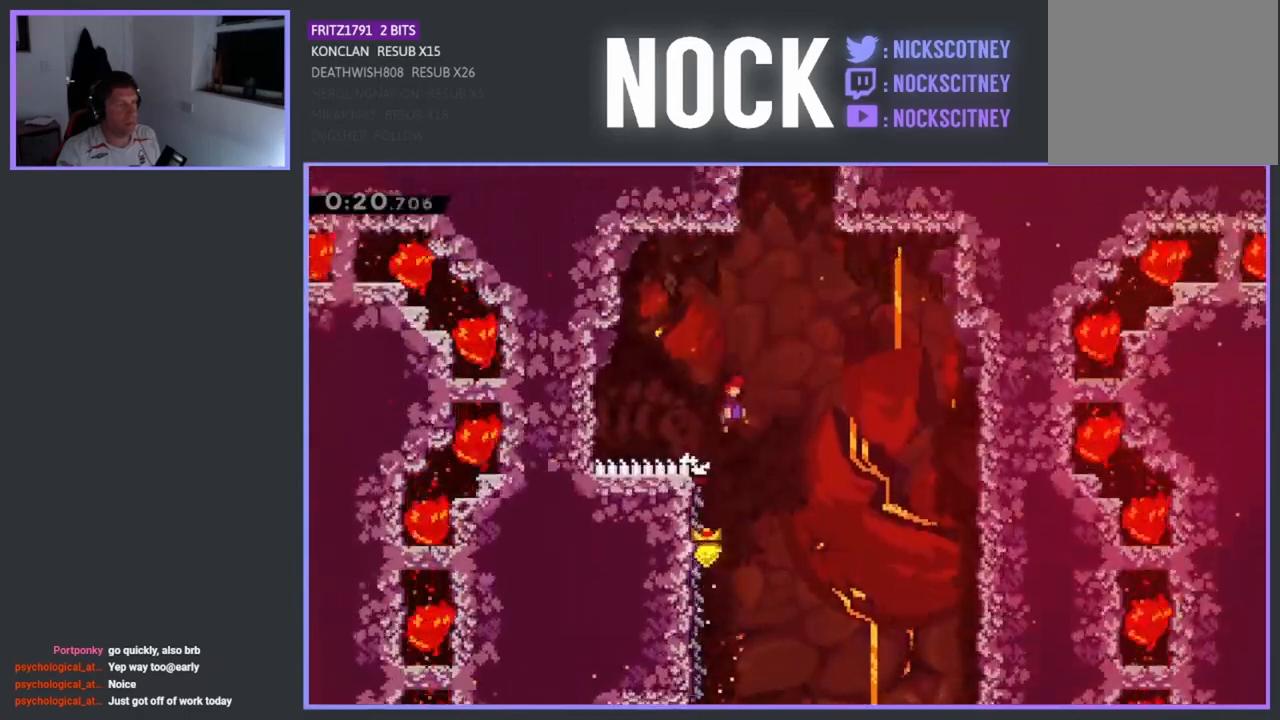
{"buttons": ["CIRCLE", "R2", "DPAD_UP"], "left_stick": "center", "events": [[233, "DPAD_UP", "down"], [283, "CROSS", "up"], [300, "DPAD_RIGHT", "up"], [350, "CIRCLE", "down"]]}
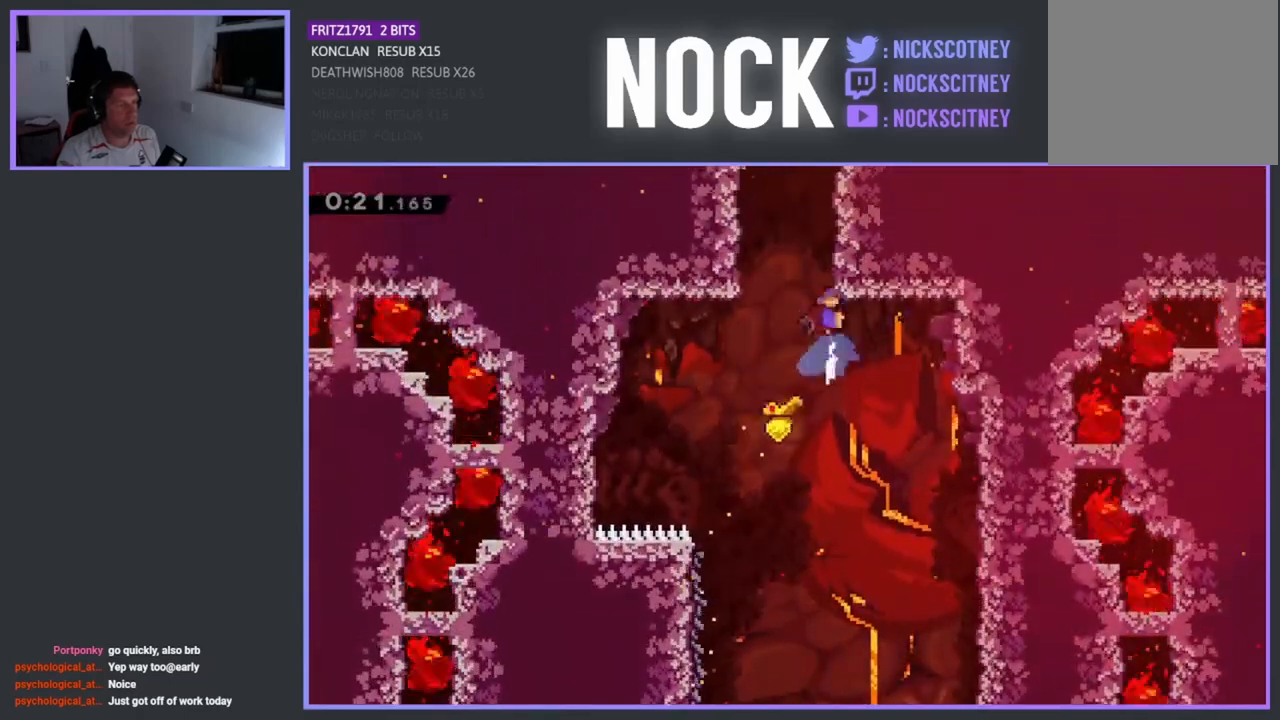
{"buttons": ["CROSS", "R2"], "left_stick": "center", "events": [[50, "CIRCLE", "up"], [117, "CROSS", "down"], [267, "CROSS", "up"], [333, "CROSS", "down"], [450, "DPAD_UP", "up"]]}
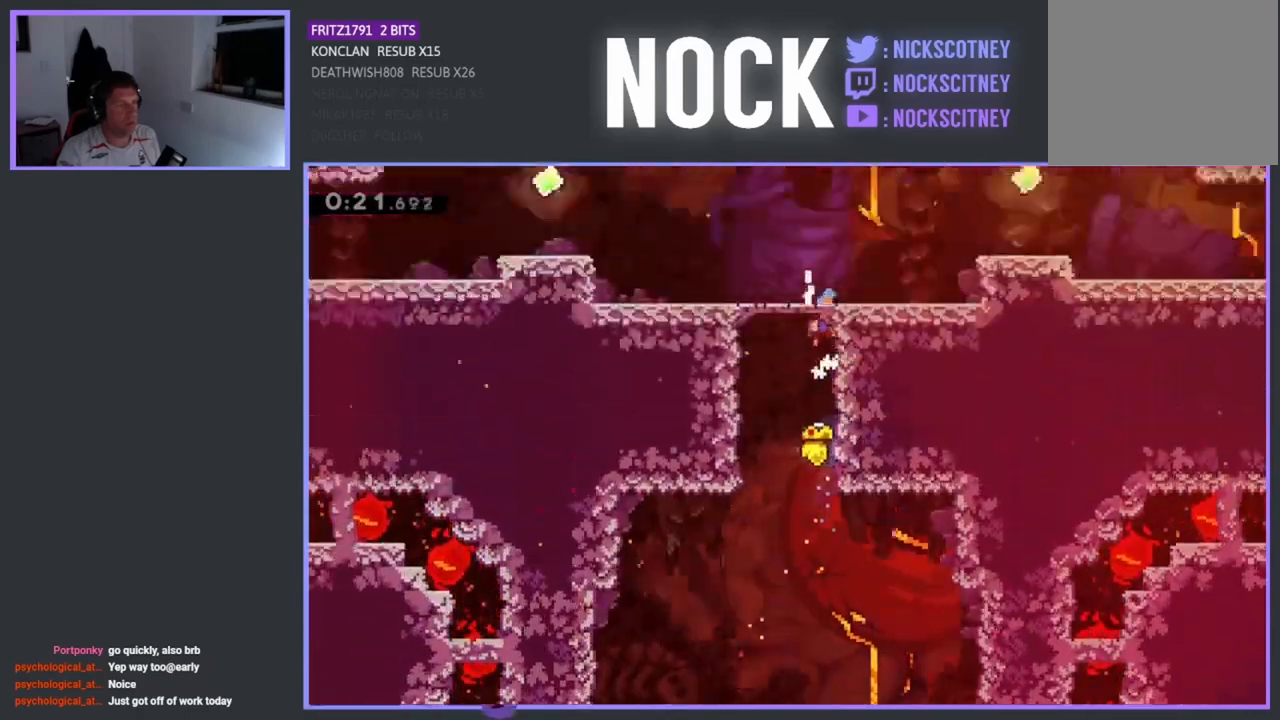
{"buttons": ["DPAD_UP", "DPAD_RIGHT"], "left_stick": "center", "events": [[83, "CROSS", "up"], [83, "DPAD_RIGHT", "down"], [83, "DPAD_UP", "down"], [83, "R2", "up"]]}
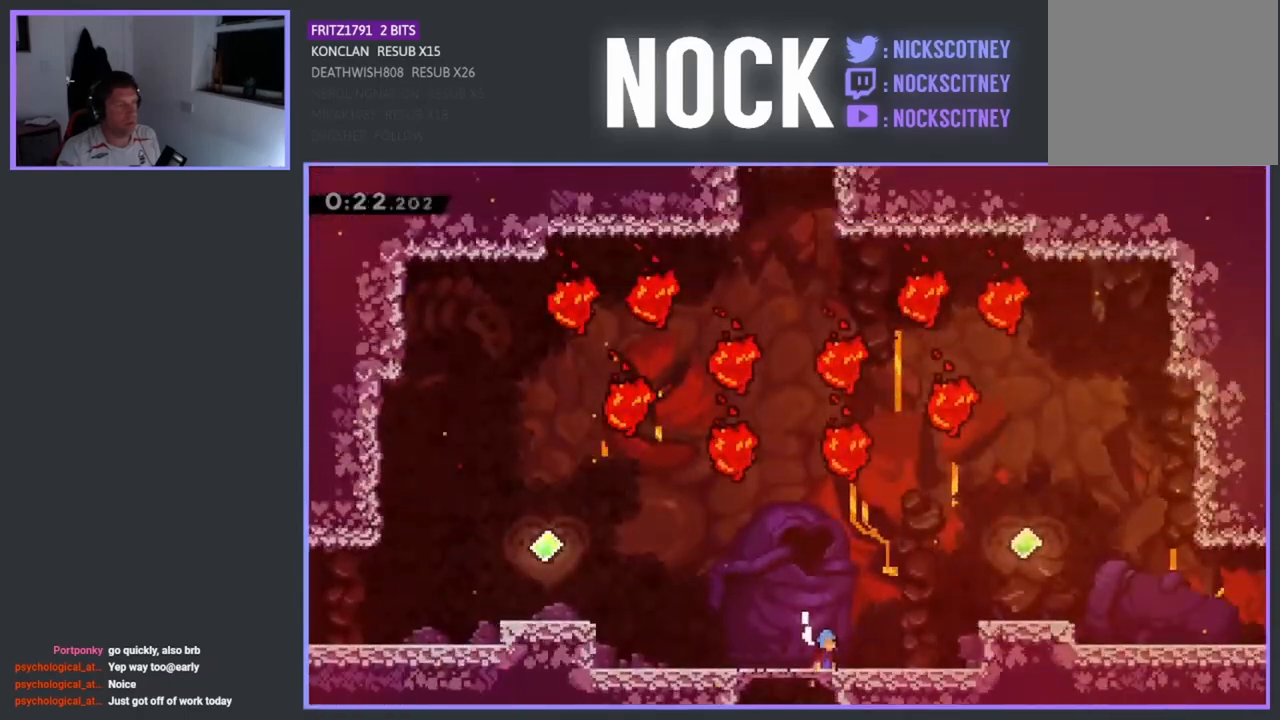
{"buttons": ["DPAD_UP", "DPAD_RIGHT"], "left_stick": "center", "events": []}
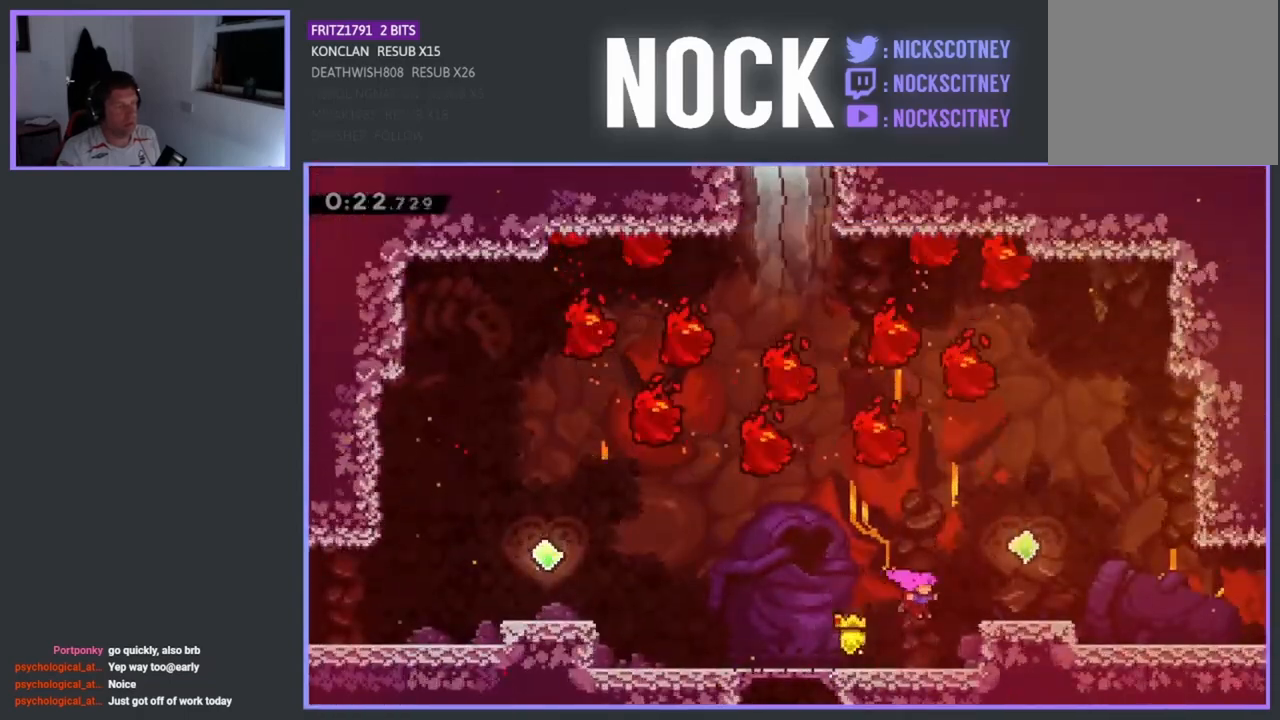
{"buttons": ["DPAD_RIGHT"], "left_stick": "center", "events": [[67, "CIRCLE", "down"], [350, "DPAD_UP", "up"], [450, "CIRCLE", "up"]]}
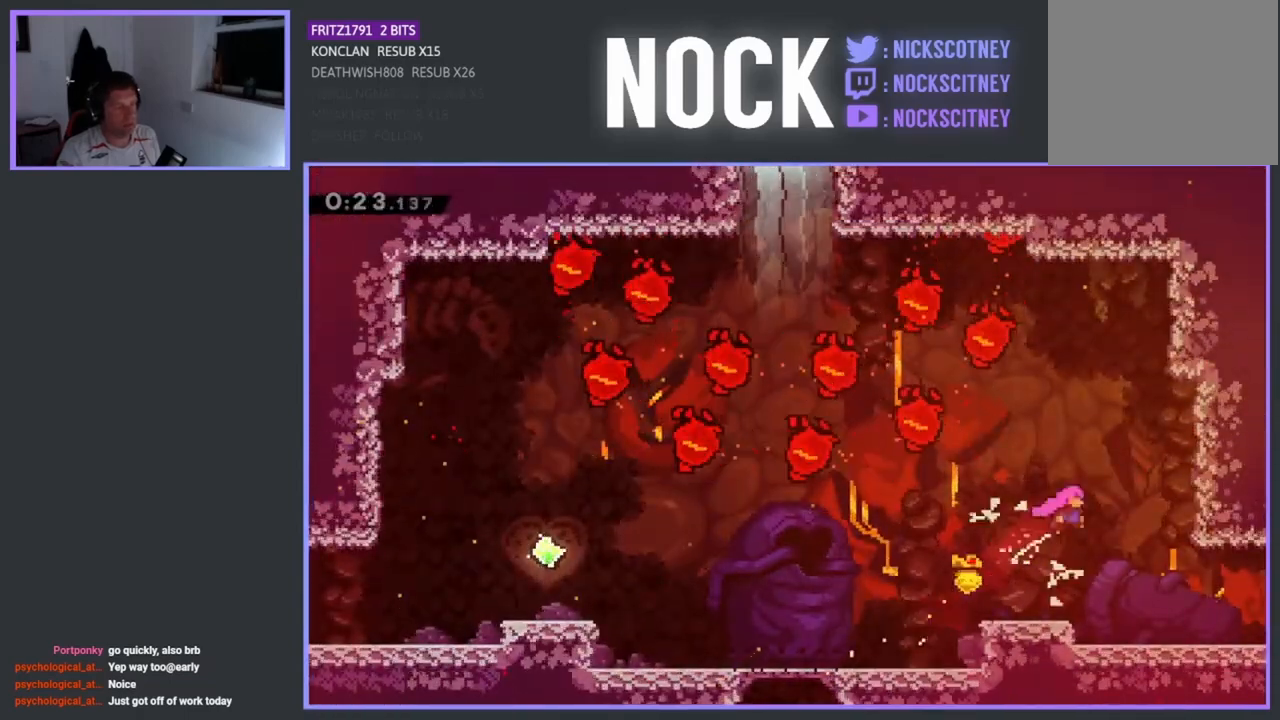
{"buttons": ["DPAD_RIGHT"], "left_stick": "center", "events": [[200, "CIRCLE", "down"], [400, "CIRCLE", "up"]]}
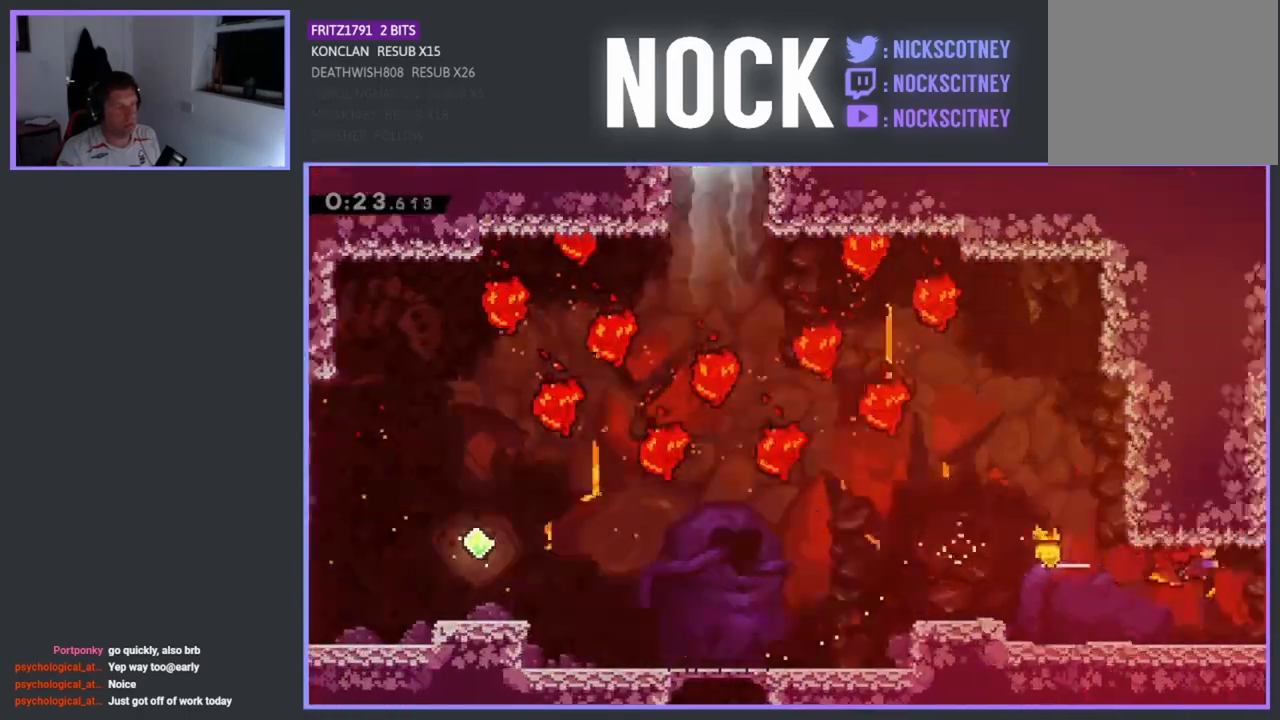
{"buttons": ["DPAD_RIGHT"], "left_stick": "center", "events": [[17, "CIRCLE", "down"], [350, "CIRCLE", "up"]]}
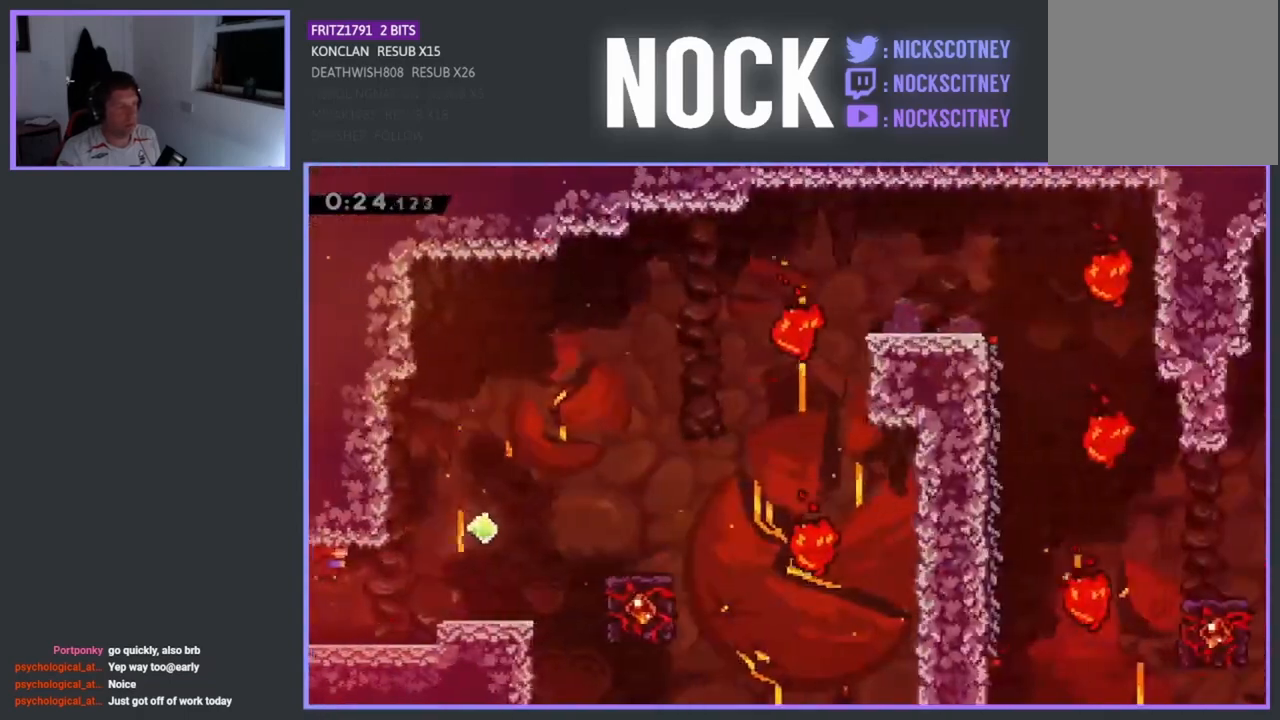
{"buttons": ["CROSS", "R2", "DPAD_RIGHT"], "left_stick": "center", "events": [[183, "R2", "down"], [433, "CROSS", "down"]]}
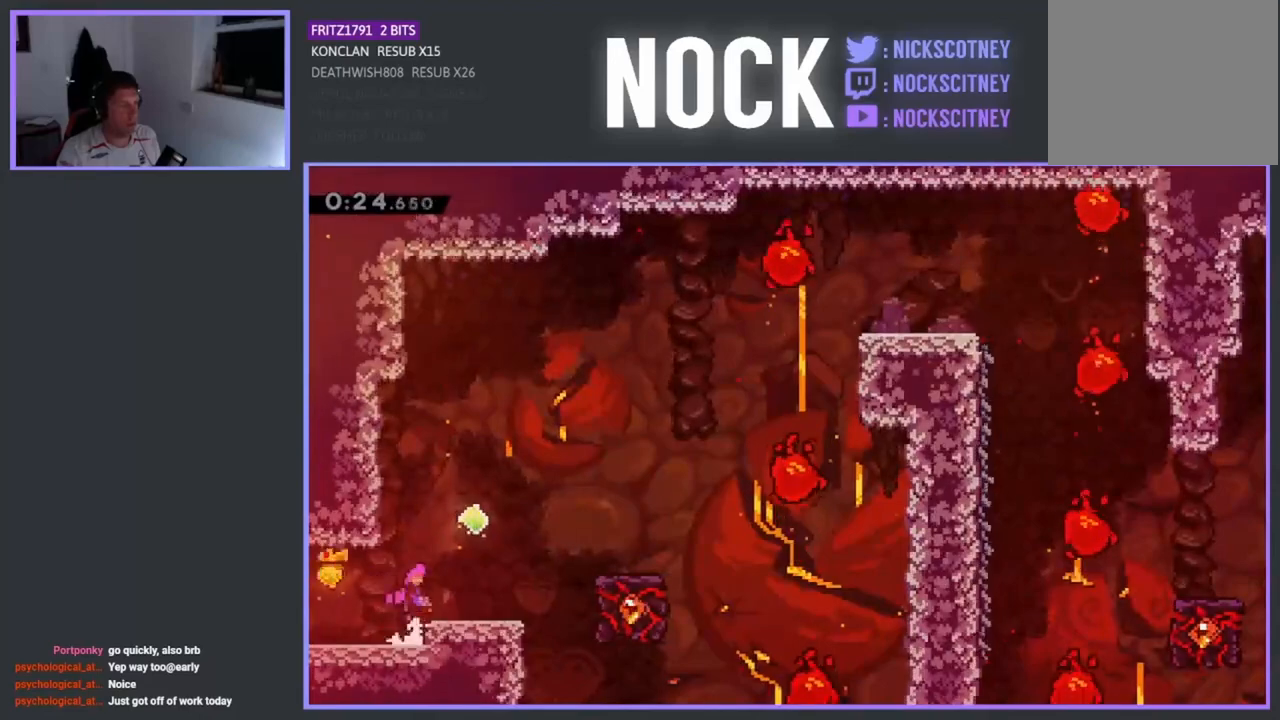
{"buttons": ["CROSS", "R2", "DPAD_RIGHT"], "left_stick": "center", "events": [[33, "CROSS", "up"], [383, "CROSS", "down"]]}
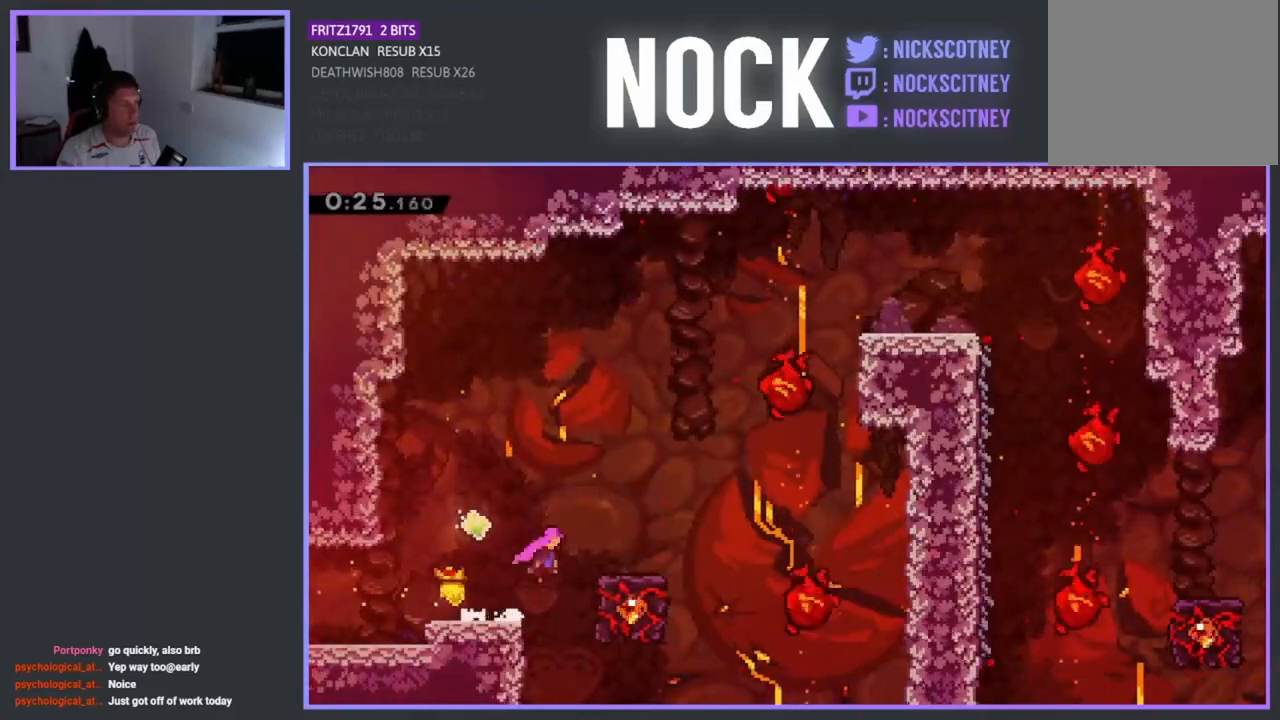
{"buttons": ["R2"], "left_stick": "center", "events": [[83, "CROSS", "up"], [267, "DPAD_RIGHT", "up"]]}
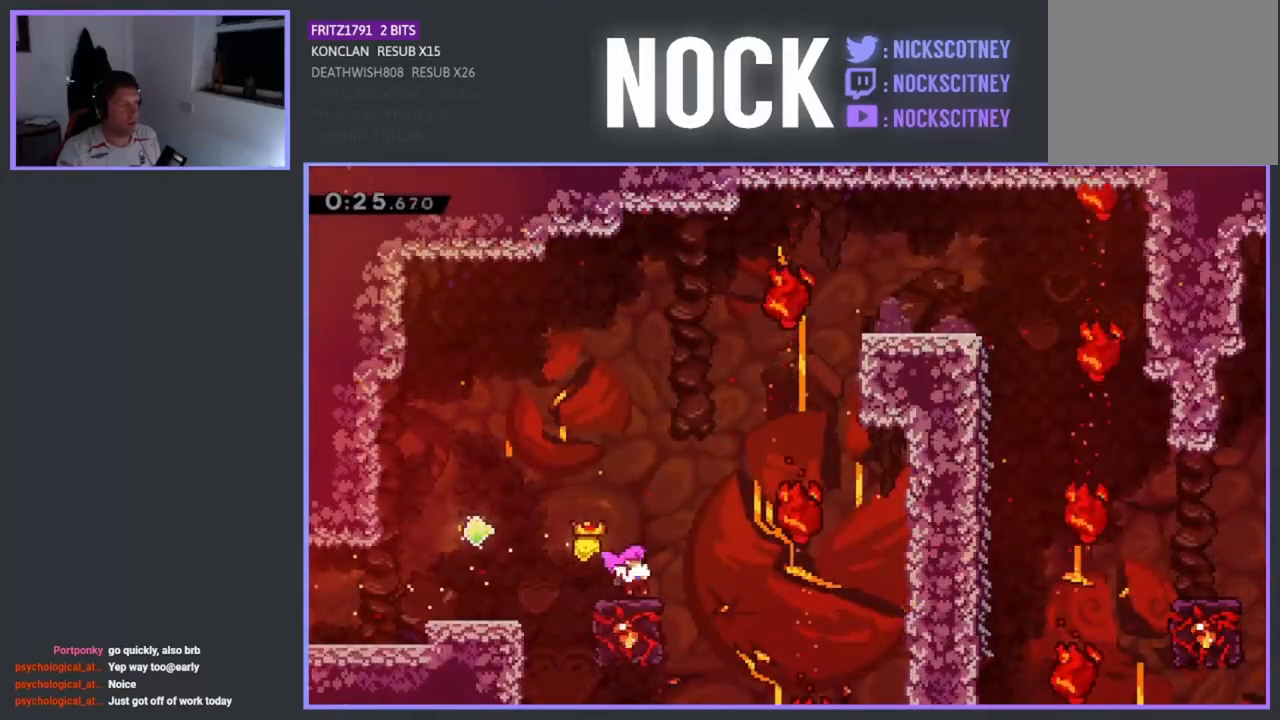
{"buttons": ["CROSS", "R2", "DPAD_RIGHT"], "left_stick": "center", "events": [[267, "DPAD_RIGHT", "down"], [283, "CROSS", "down"]]}
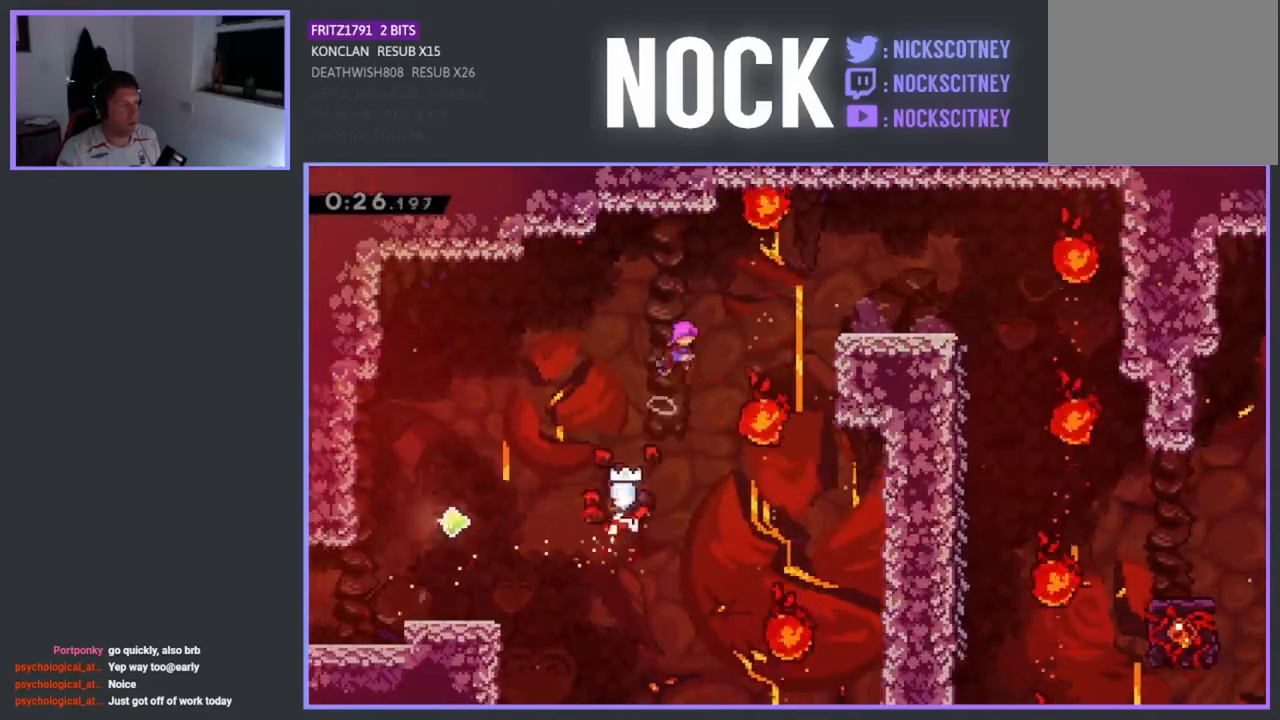
{"buttons": ["DPAD_RIGHT"], "left_stick": "center", "events": [[67, "CROSS", "up"], [183, "CIRCLE", "down"], [350, "CIRCLE", "up"], [400, "R2", "up"]]}
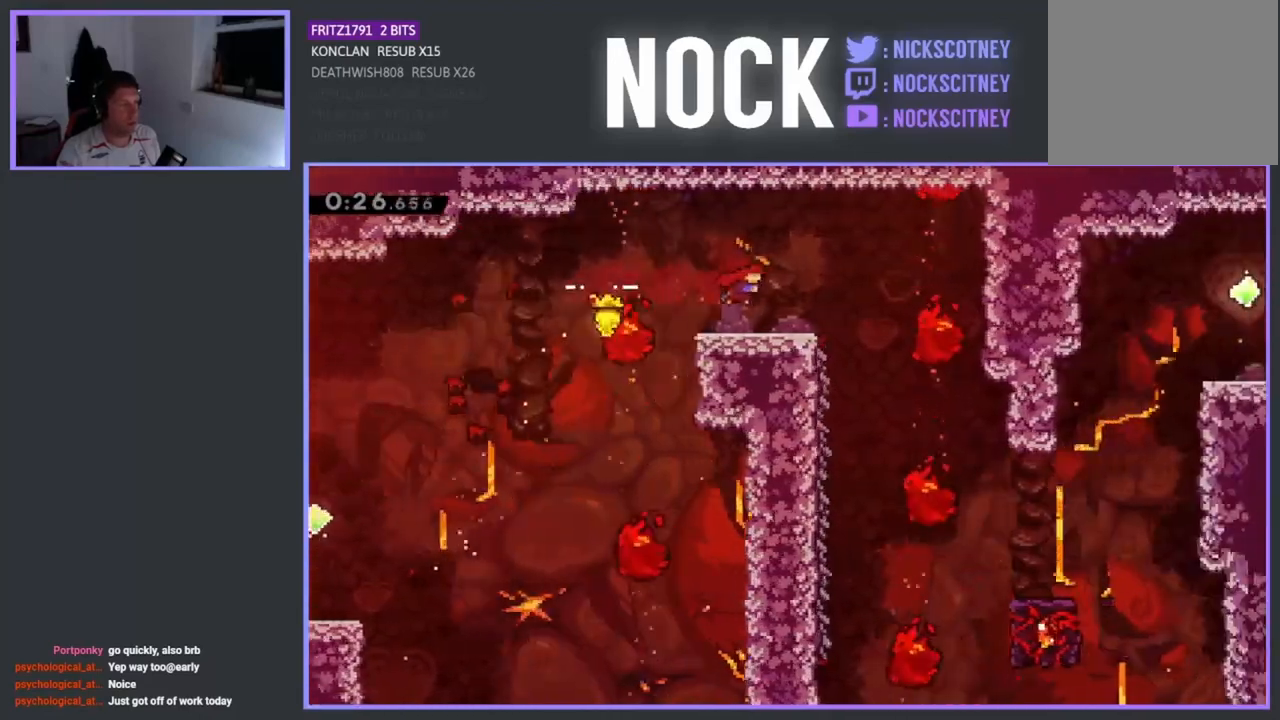
{"buttons": ["CROSS", "R2", "DPAD_RIGHT"], "left_stick": "center", "events": [[100, "DPAD_RIGHT", "up"], [417, "R2", "down"], [467, "CROSS", "down"], [467, "DPAD_RIGHT", "down"]]}
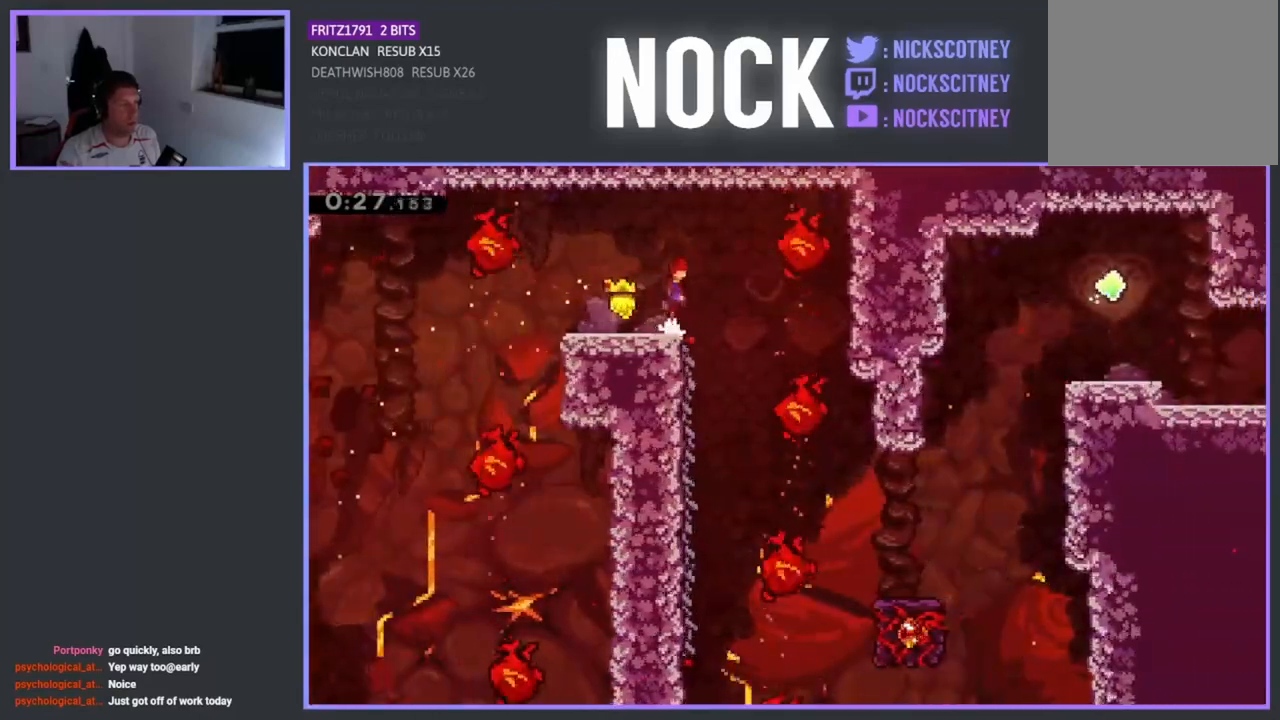
{"buttons": [], "left_stick": "center", "events": [[67, "R2", "up"], [83, "CROSS", "up"], [217, "CIRCLE", "down"], [350, "CIRCLE", "up"], [433, "DPAD_RIGHT", "up"]]}
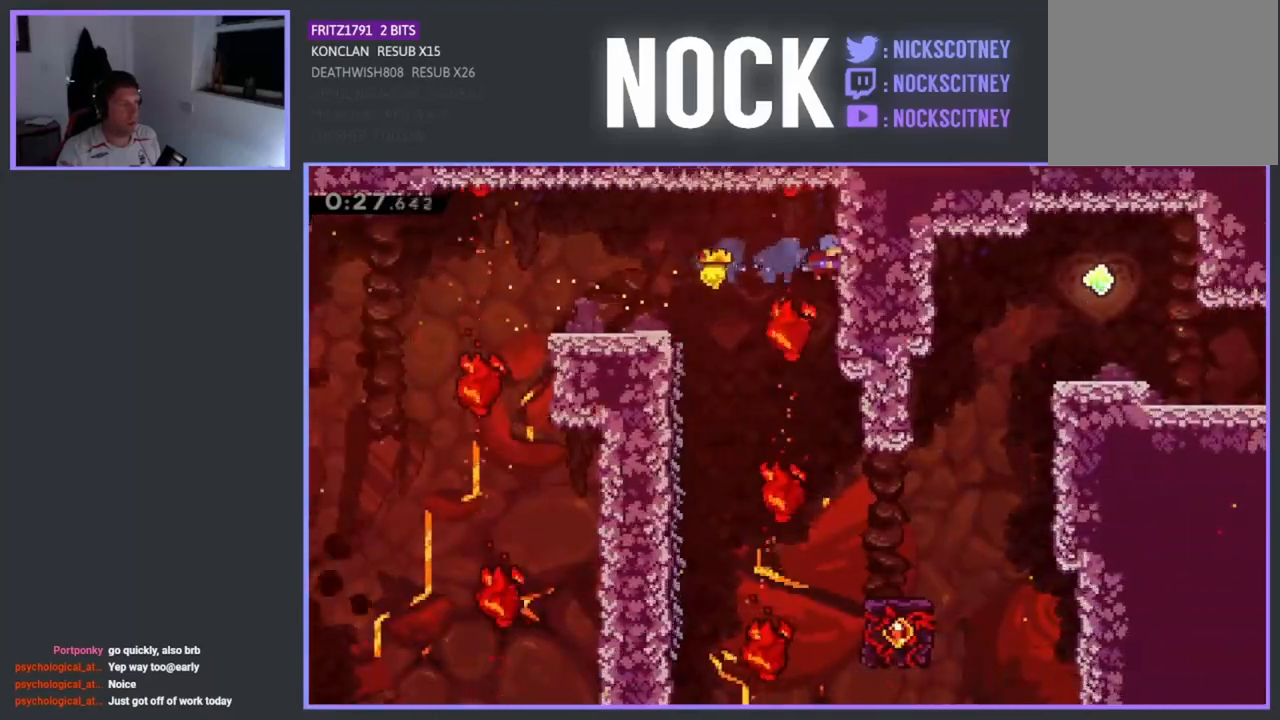
{"buttons": ["DPAD_RIGHT"], "left_stick": "center", "events": [[450, "DPAD_RIGHT", "down"]]}
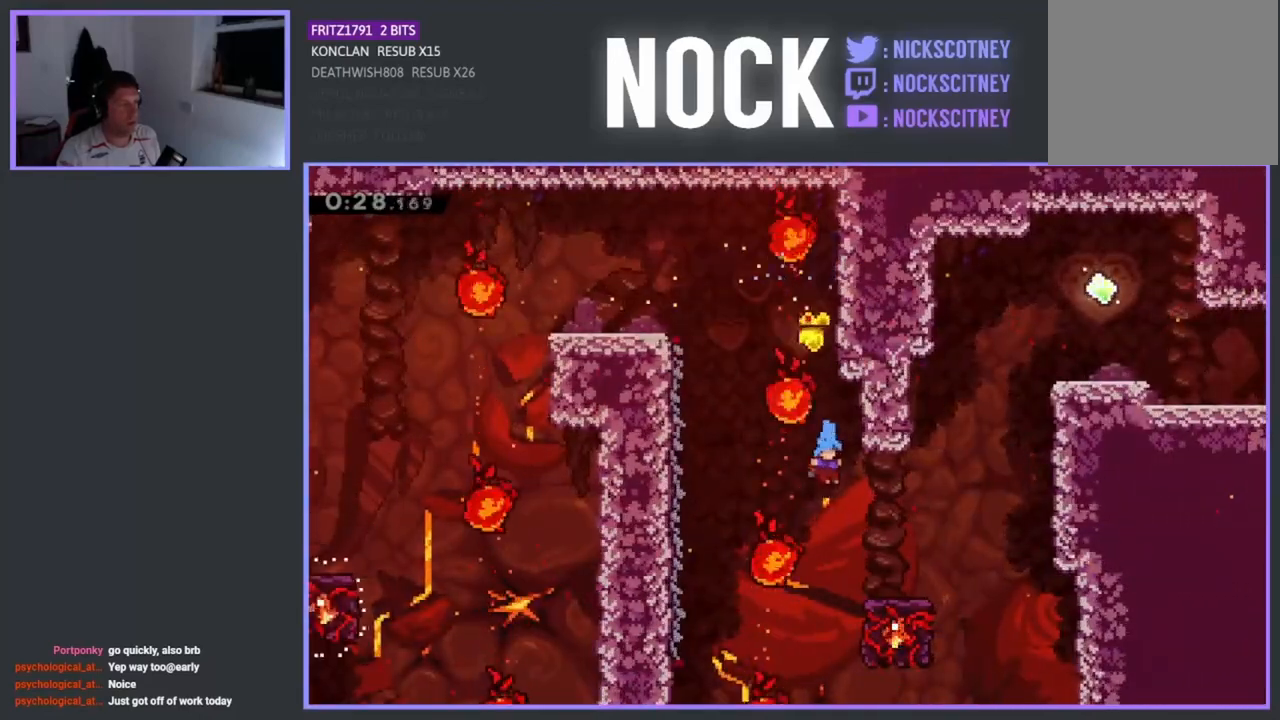
{"buttons": [], "left_stick": "center", "events": [[367, "DPAD_RIGHT", "up"]]}
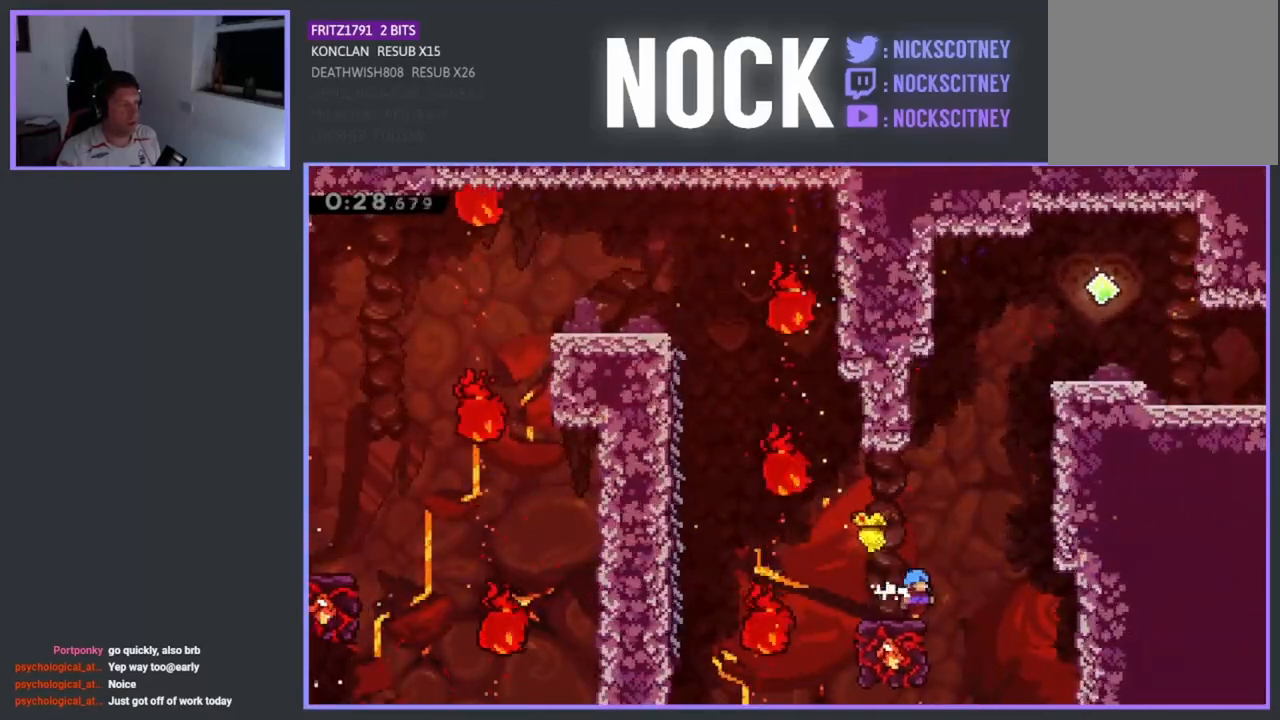
{"buttons": ["CROSS", "DPAD_RIGHT"], "left_stick": "center", "events": [[233, "DPAD_RIGHT", "down"], [250, "CROSS", "down"]]}
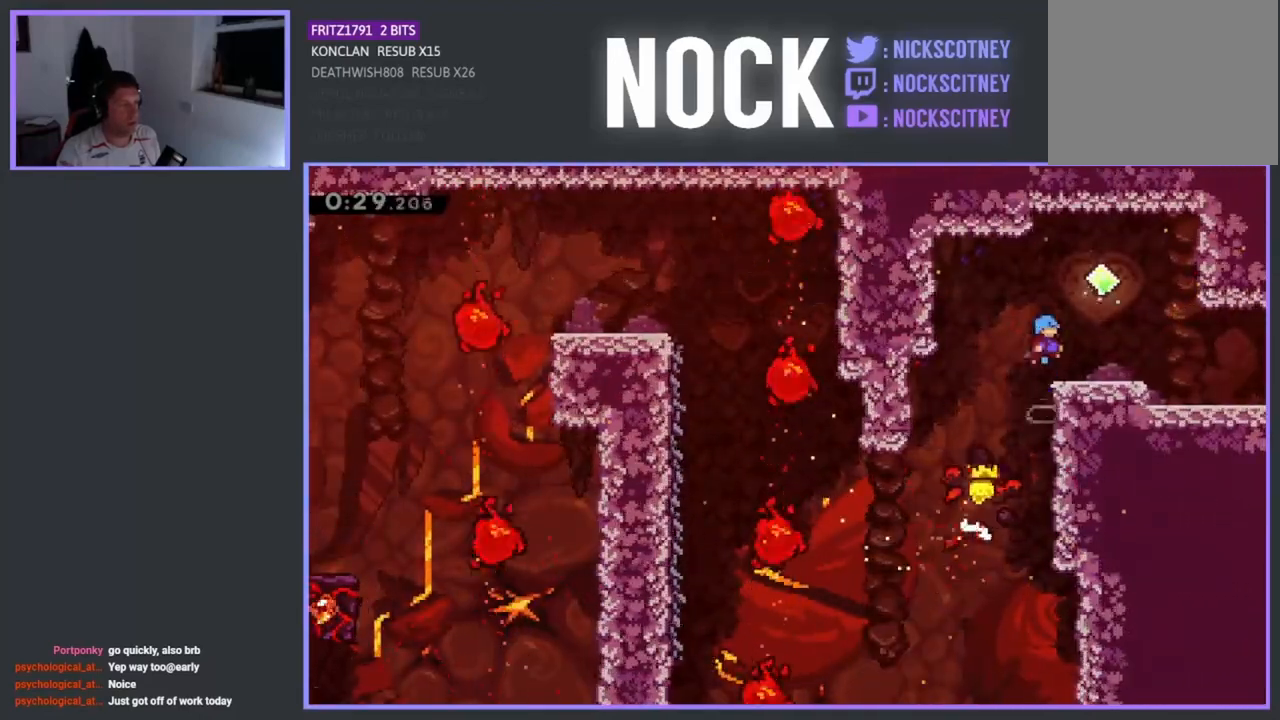
{"buttons": ["DPAD_RIGHT"], "left_stick": "center", "events": [[283, "CROSS", "up"]]}
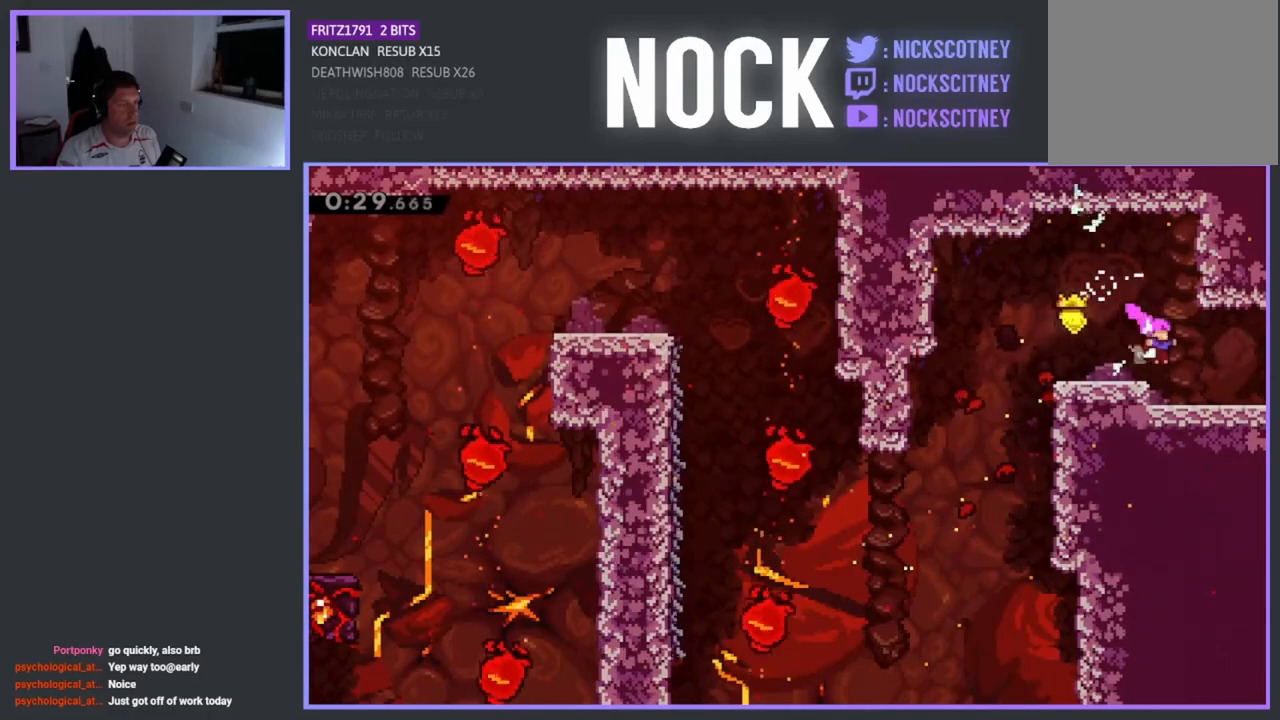
{"buttons": ["DPAD_RIGHT"], "left_stick": "center", "events": [[33, "CIRCLE", "down"], [383, "CIRCLE", "up"]]}